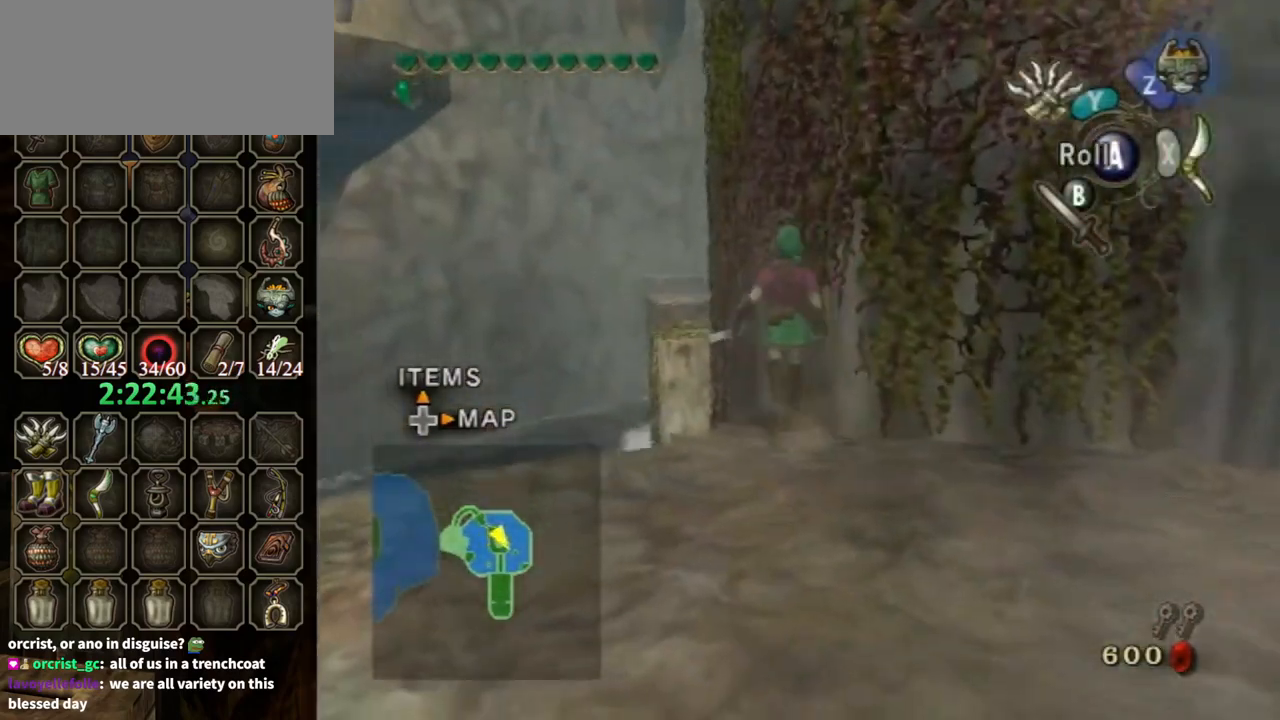
Gameplay with a controller (Nintendo layout); each line is a JSON object with the inputs held at the frame after it. "events" lists button and stick changes between this image and that frame as [ms after this image, input, new state], when the widget could be followed in between. Not read: L3 R3.
{"buttons": [], "left_stick": "up", "right_stick": "center", "events": [[133, "A", "down"], [167, "A", "up"], [233, "A", "down"], [267, "A", "up"]]}
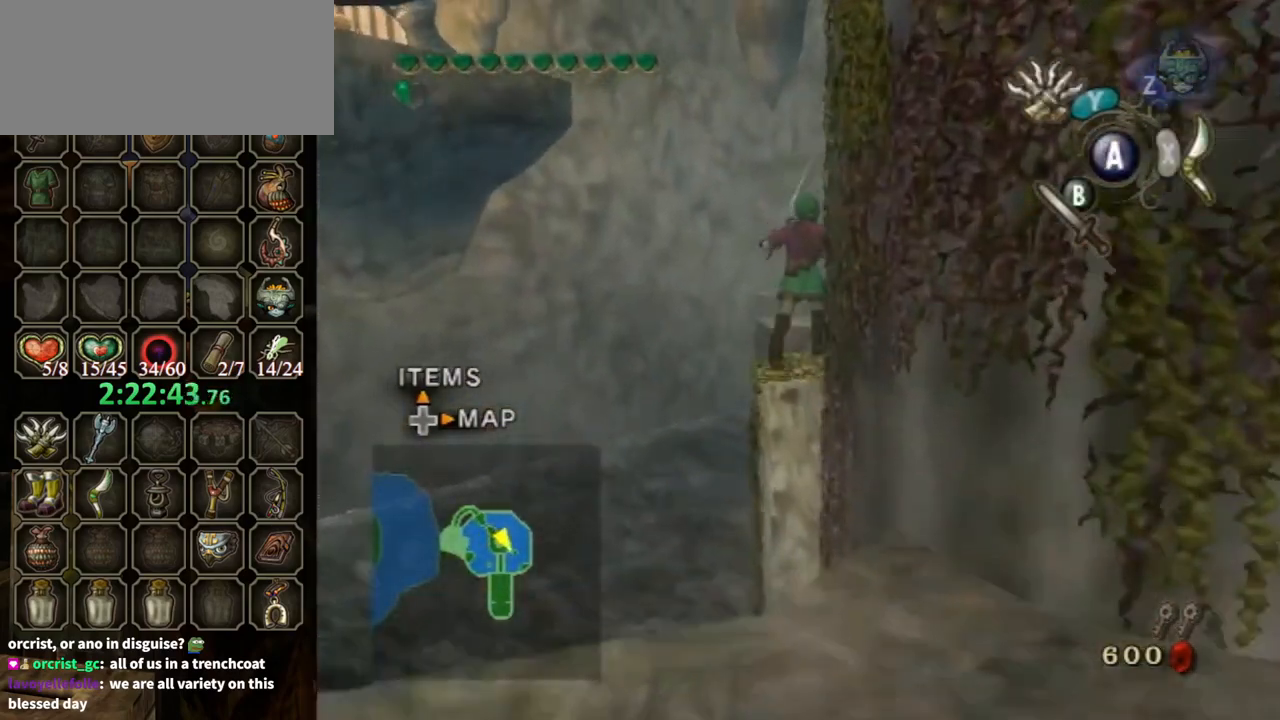
{"buttons": [], "left_stick": "up-right", "right_stick": "center", "events": [[100, "left_stick", "up-right"], [200, "B", "down"], [267, "B", "up"]]}
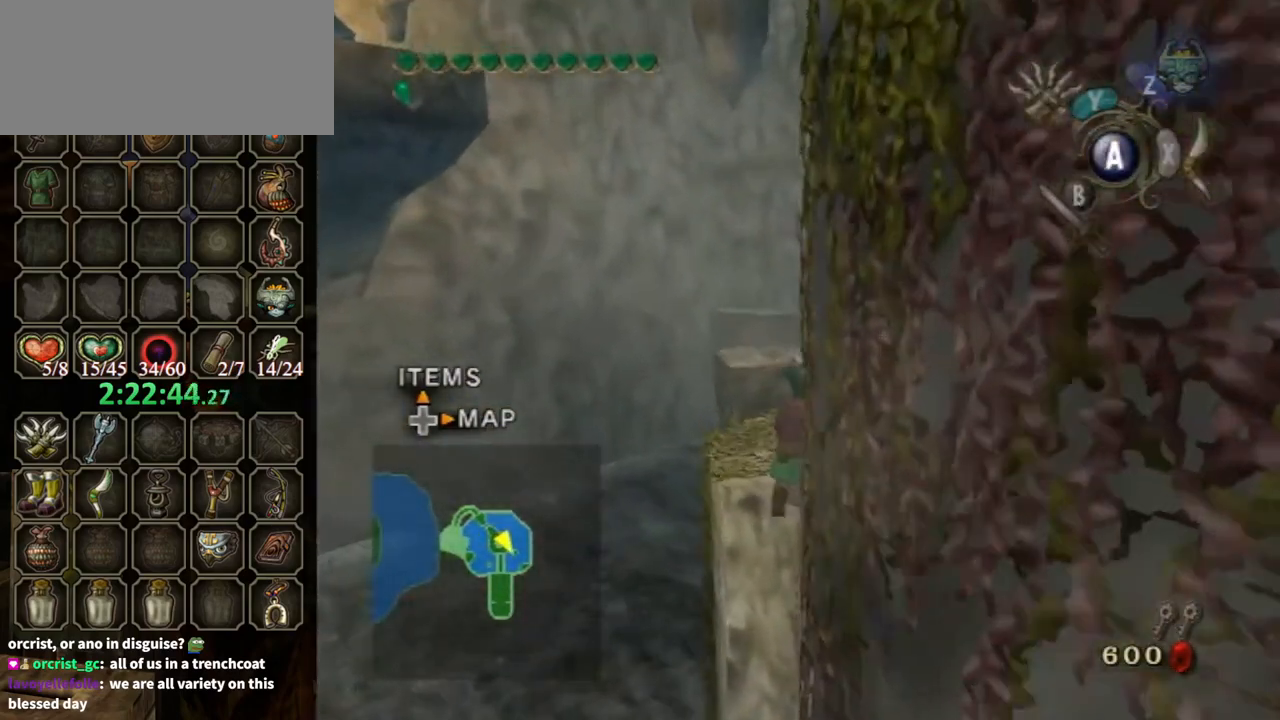
{"buttons": [], "left_stick": "up", "right_stick": "center", "events": [[133, "left_stick", "up"]]}
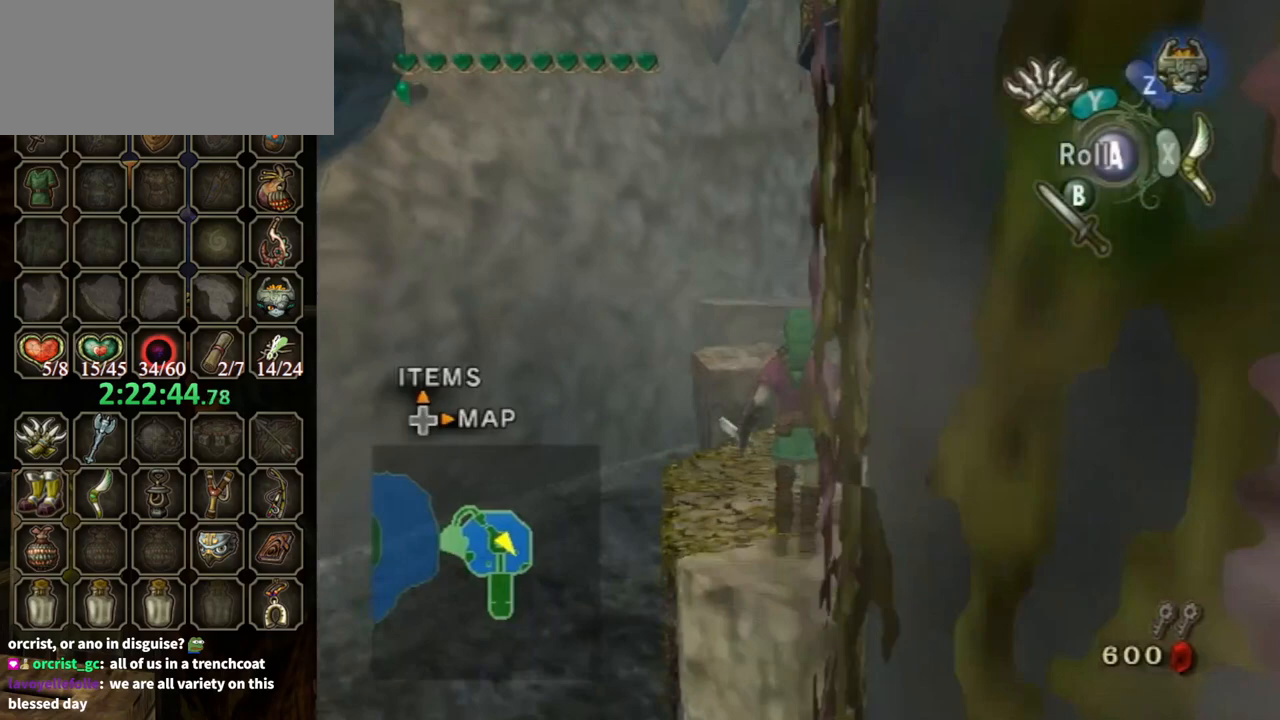
{"buttons": [], "left_stick": "up", "right_stick": "center", "events": [[67, "A", "down"], [167, "A", "up"]]}
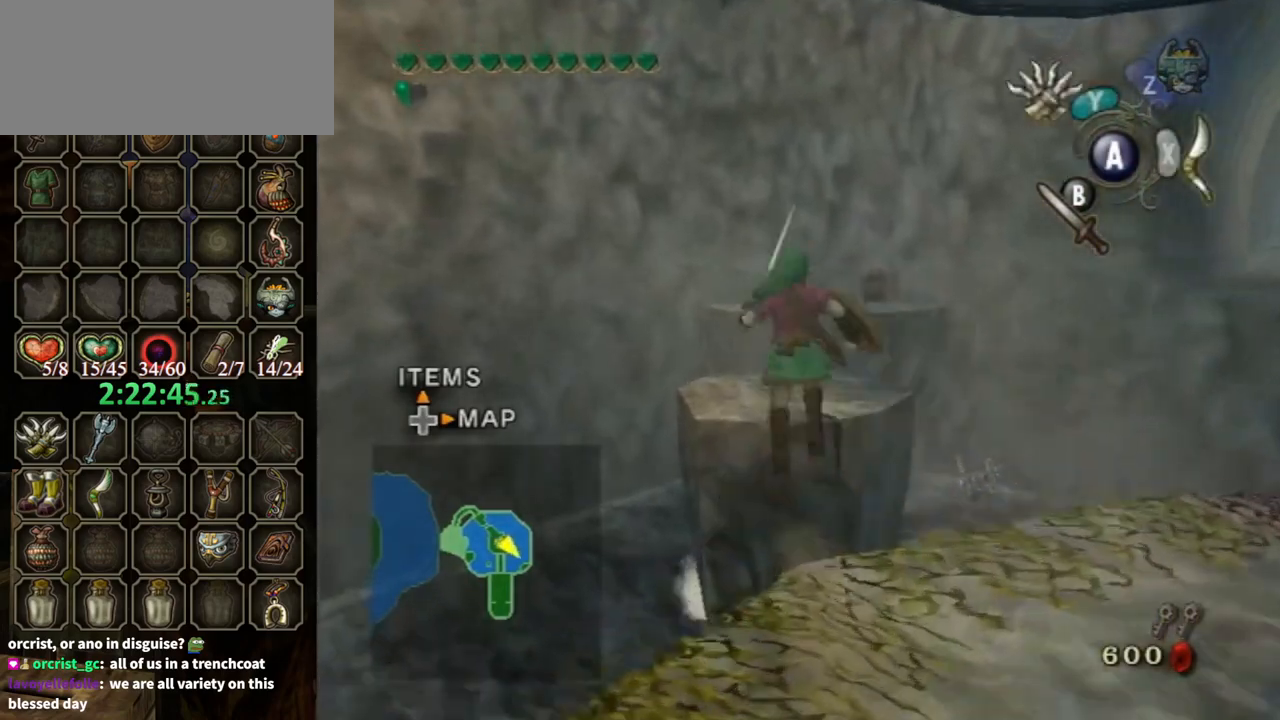
{"buttons": [], "left_stick": "up", "right_stick": "center", "events": []}
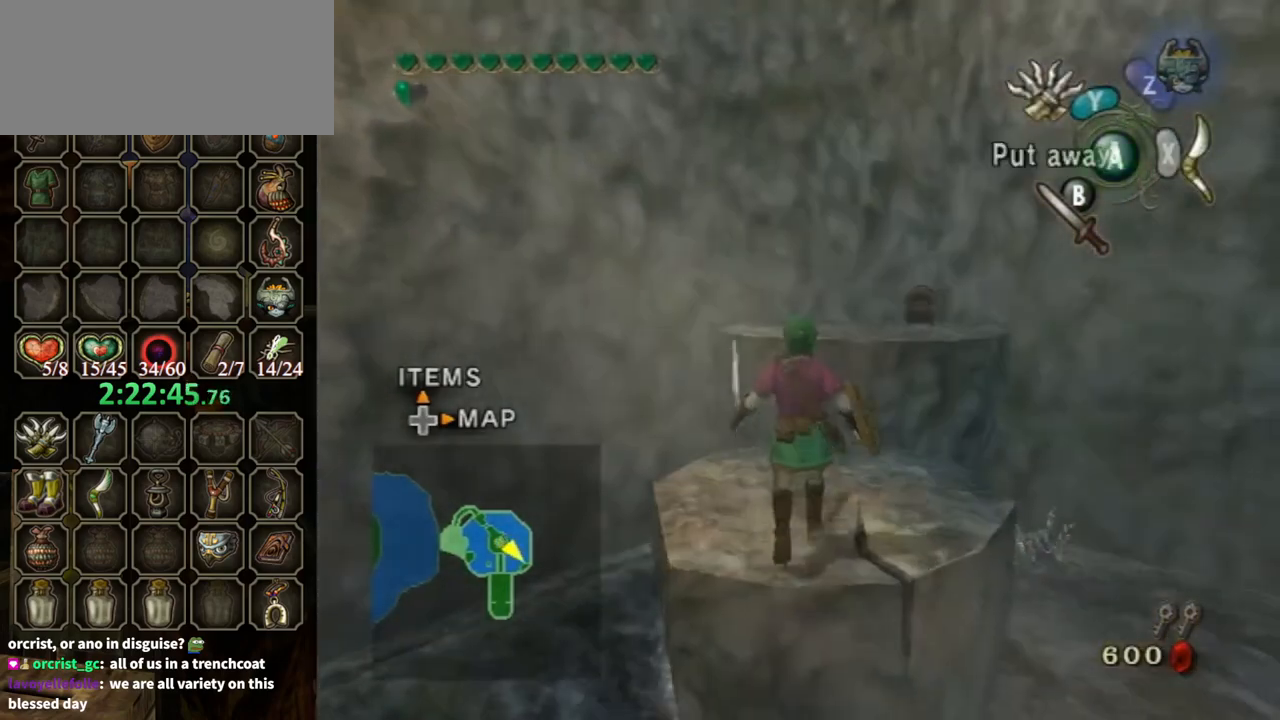
{"buttons": [], "left_stick": "up", "right_stick": "center", "events": [[100, "left_stick", "center"], [167, "left_stick", "up-right"], [333, "left_stick", "up"]]}
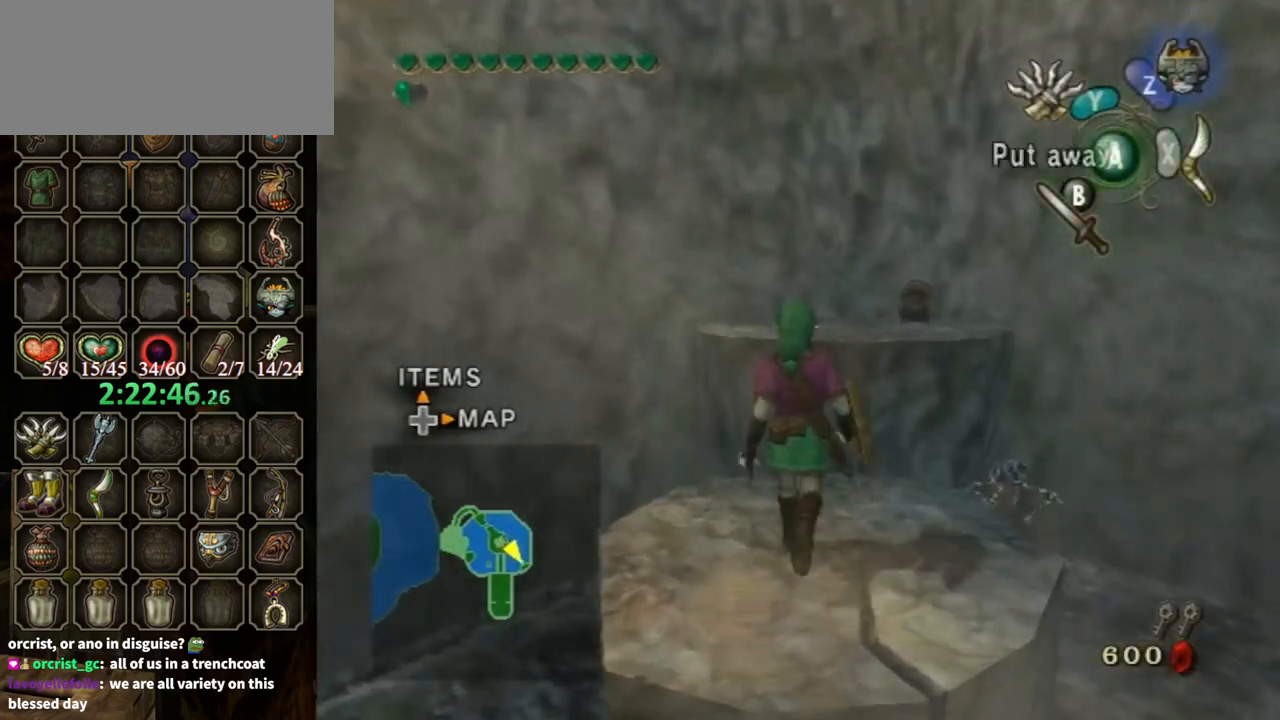
{"buttons": ["X"], "left_stick": "down-left", "right_stick": "center", "events": [[33, "left_stick", "center"], [100, "right_stick", "up"], [200, "right_stick", "center"], [300, "X", "down"], [467, "left_stick", "down-left"]]}
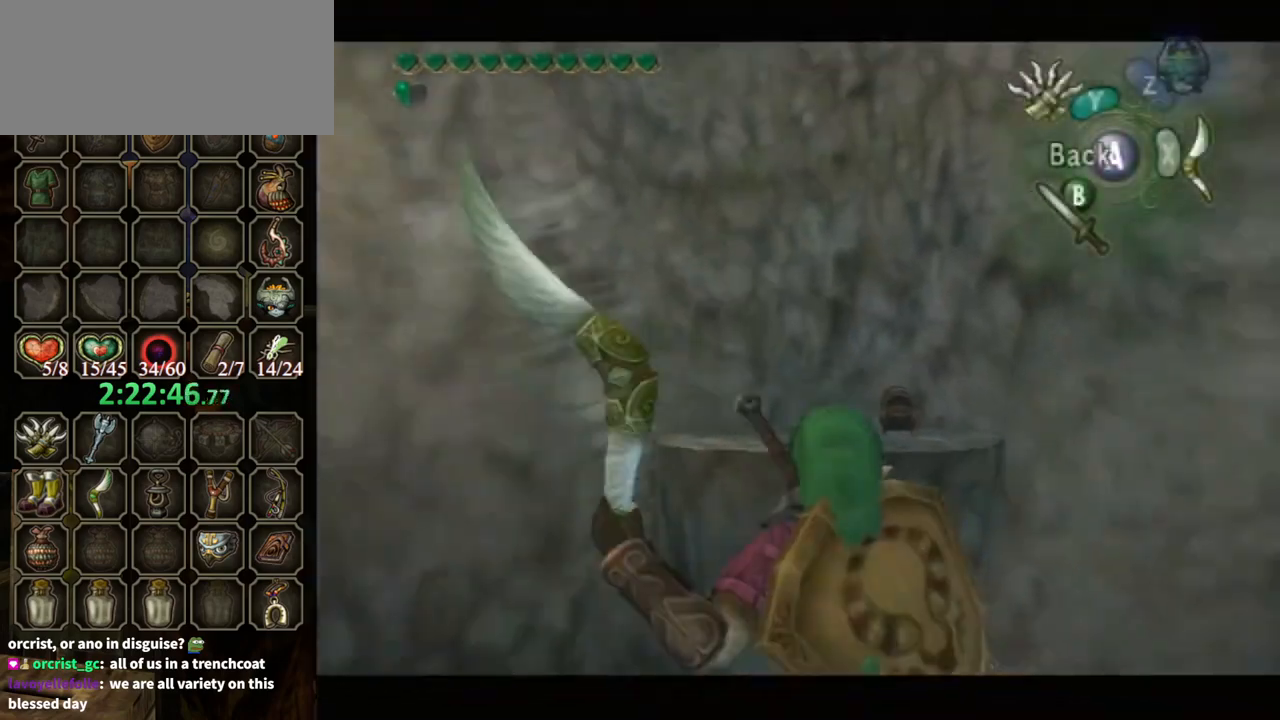
{"buttons": ["X"], "left_stick": "right", "right_stick": "center", "events": [[267, "R1", "down"], [300, "left_stick", "down-right"], [400, "R1", "up"], [400, "left_stick", "right"]]}
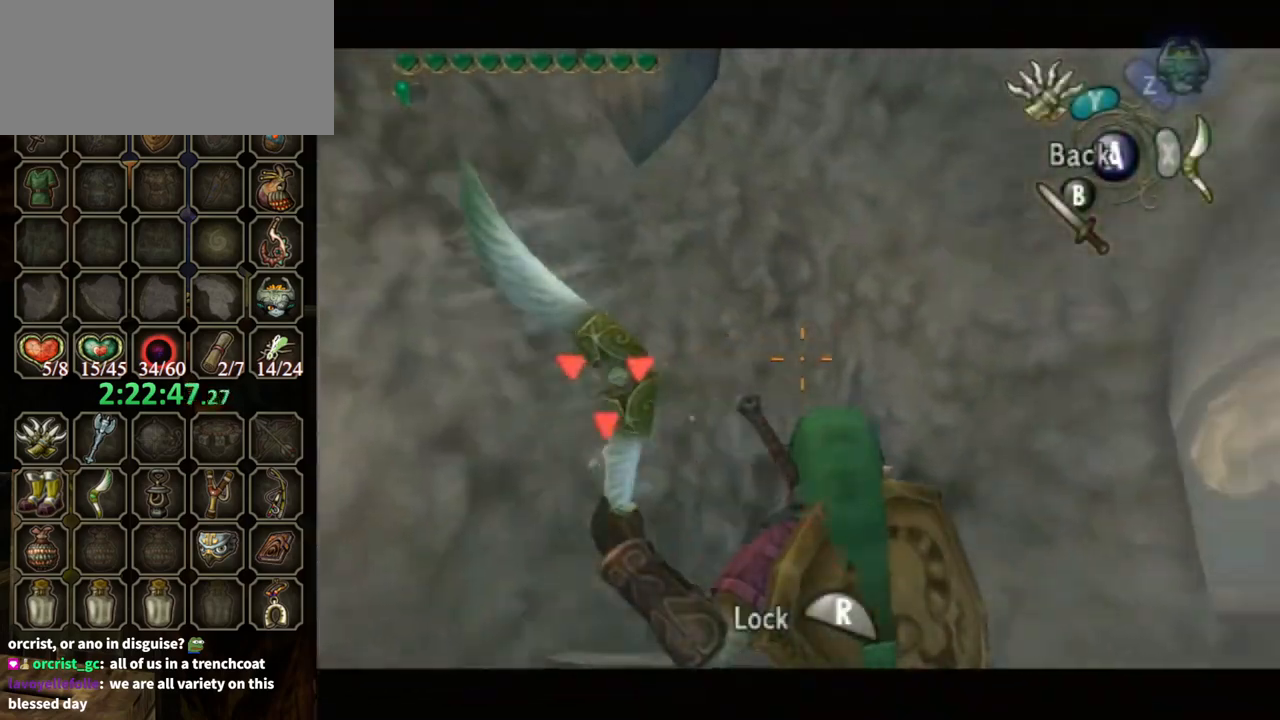
{"buttons": [], "left_stick": "center", "right_stick": "center", "events": [[167, "R1", "down"], [200, "left_stick", "center"], [233, "X", "up"], [267, "R1", "up"]]}
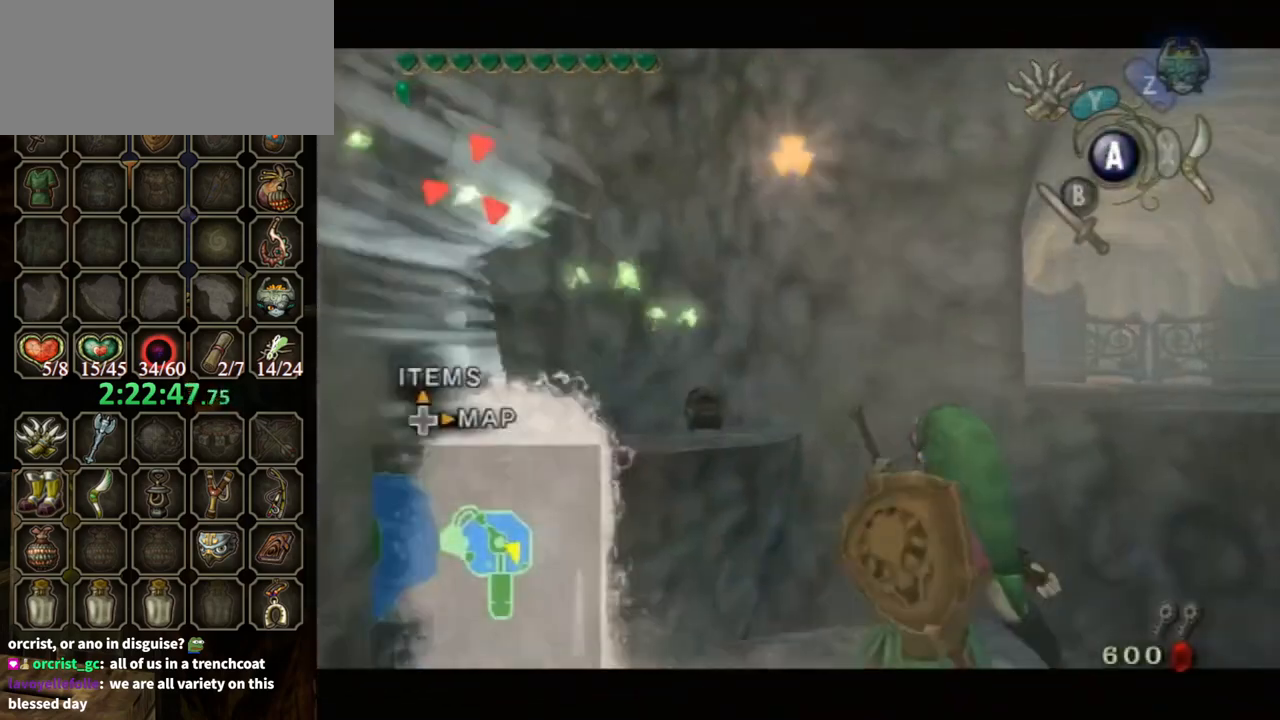
{"buttons": [], "left_stick": "center", "right_stick": "center", "events": [[133, "B", "down"], [200, "B", "up"], [267, "B", "down"], [367, "B", "up"], [433, "B", "down"], [467, "B", "up"]]}
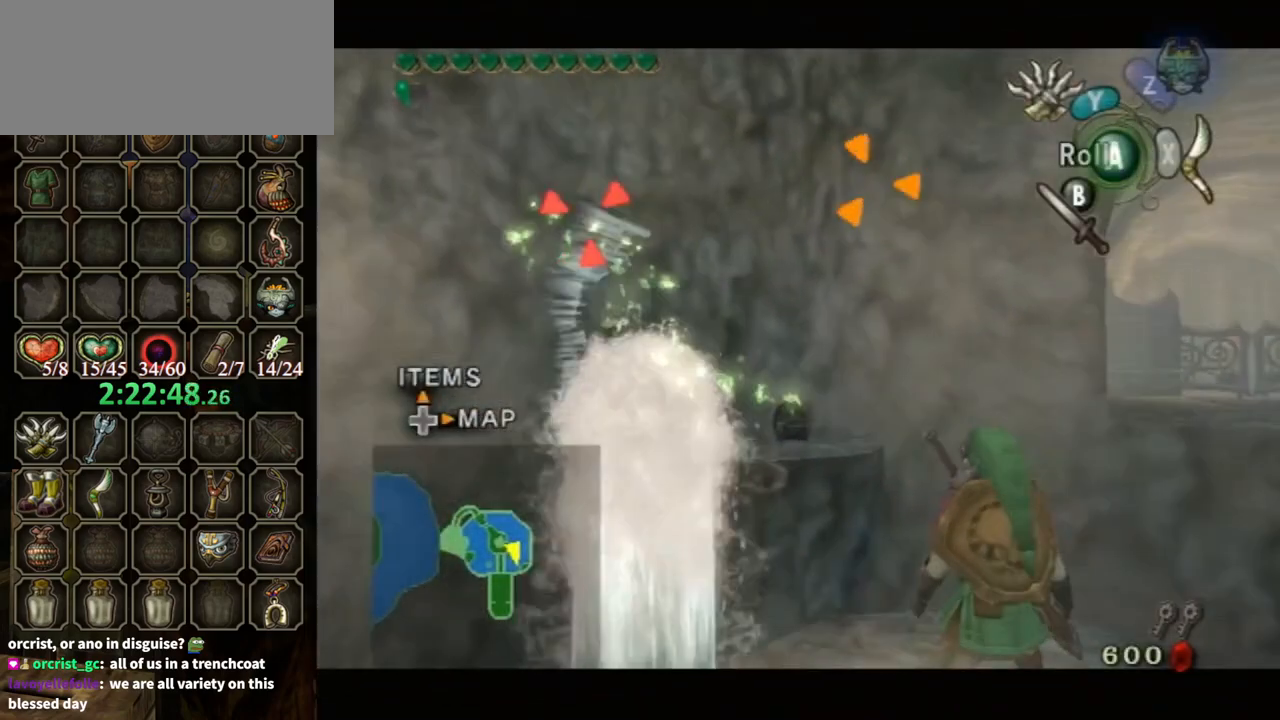
{"buttons": [], "left_stick": "center", "right_stick": "center", "events": [[67, "B", "down"], [133, "B", "up"], [167, "B", "down"], [200, "B", "up"]]}
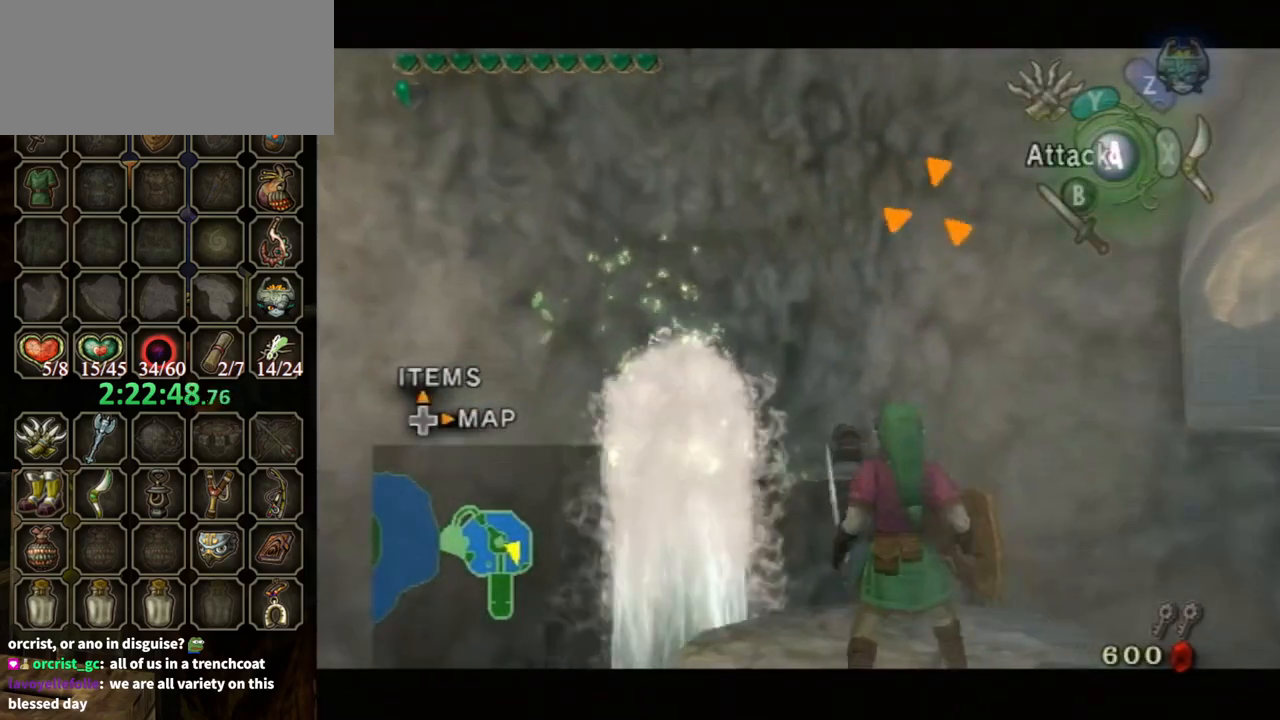
{"buttons": ["A"], "left_stick": "center", "right_stick": "center", "events": [[133, "DPAD_UP", "down"], [200, "DPAD_UP", "up"], [367, "DPAD_UP", "down"], [433, "DPAD_UP", "up"], [500, "A", "down"]]}
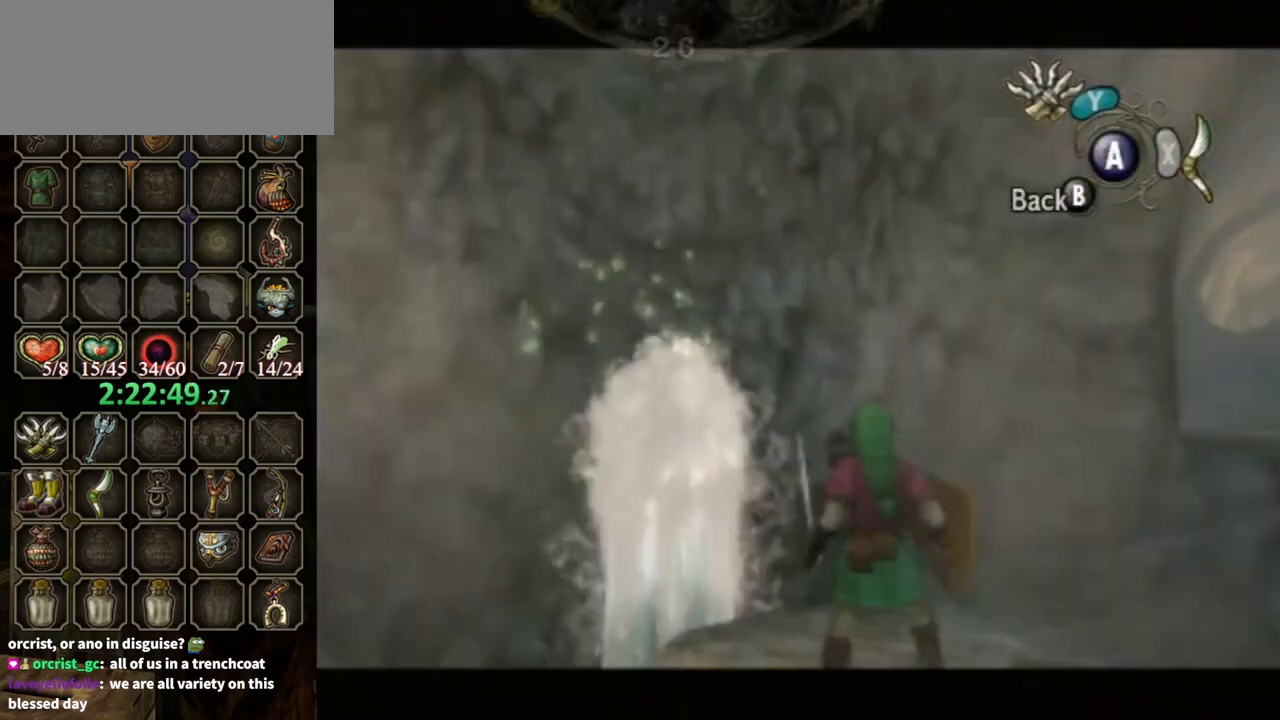
{"buttons": [], "left_stick": "center", "right_stick": "center", "events": [[67, "A", "up"], [133, "A", "down"], [167, "A", "up"], [200, "A", "down"], [233, "A", "up"]]}
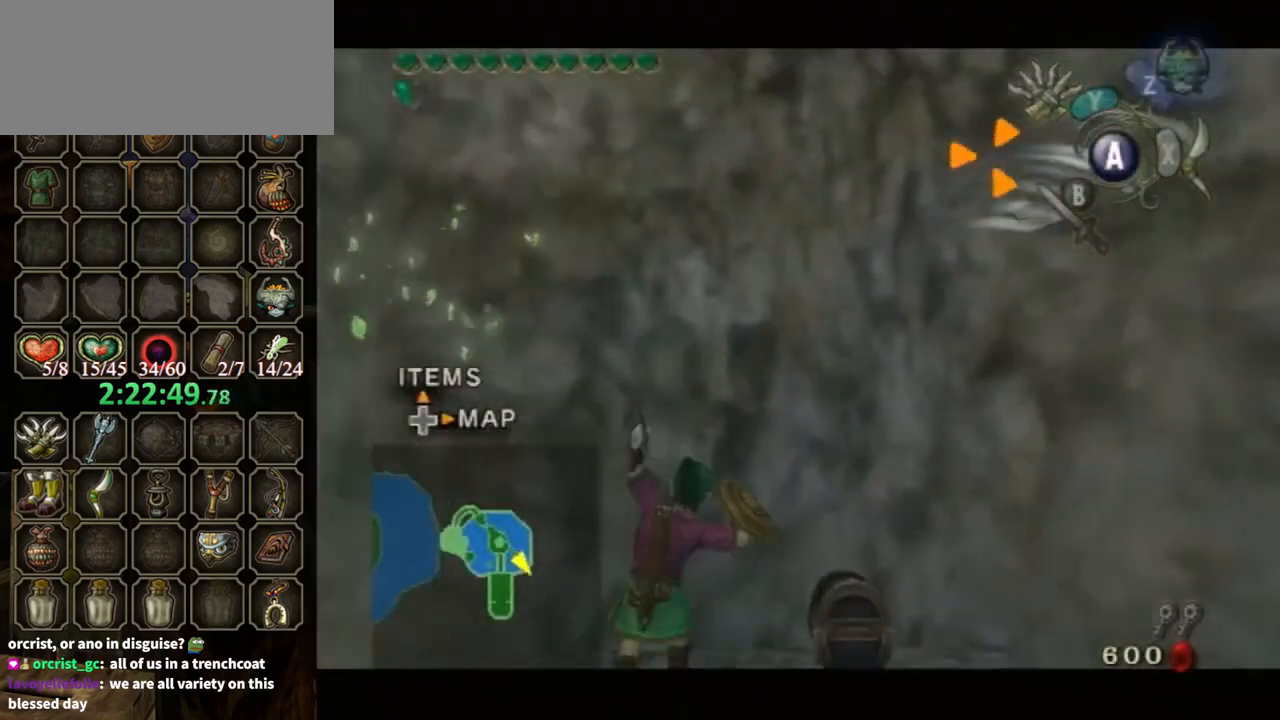
{"buttons": [], "left_stick": "up", "right_stick": "center", "events": [[300, "left_stick", "up"]]}
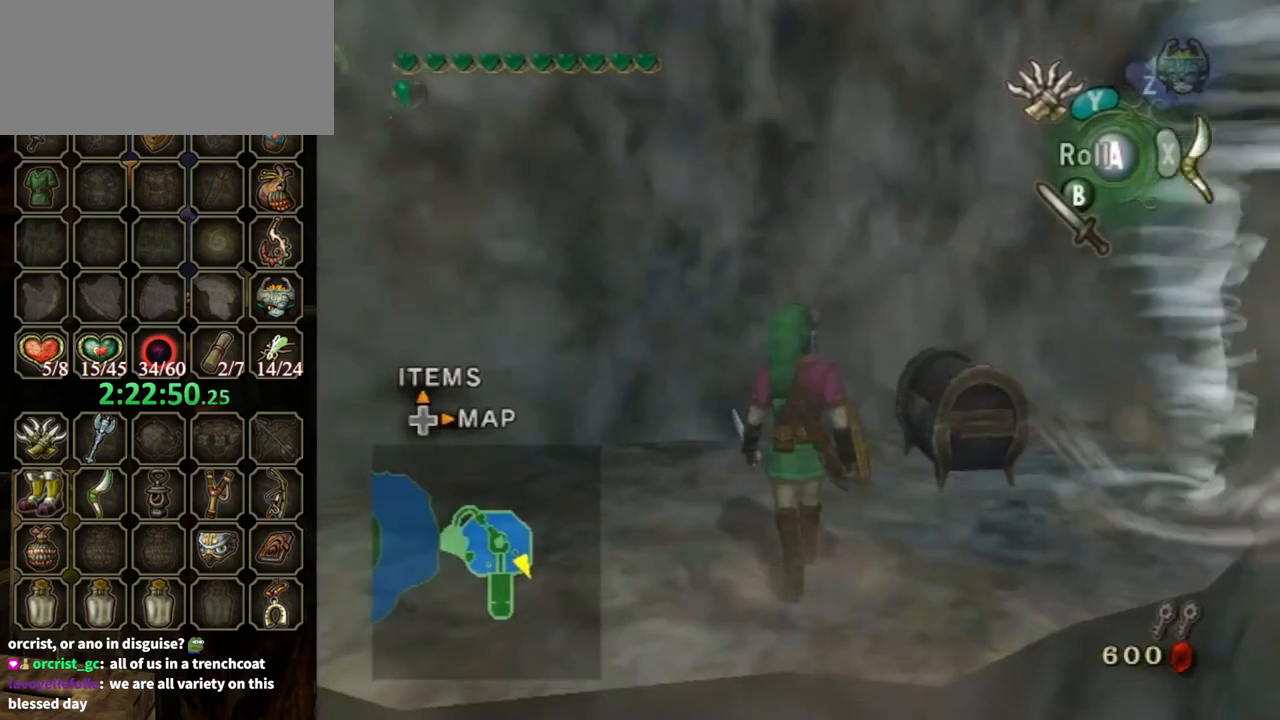
{"buttons": ["A"], "left_stick": "center", "right_stick": "center", "events": [[133, "left_stick", "up-right"], [367, "left_stick", "center"], [400, "A", "down"], [467, "A", "up"], [500, "A", "down"]]}
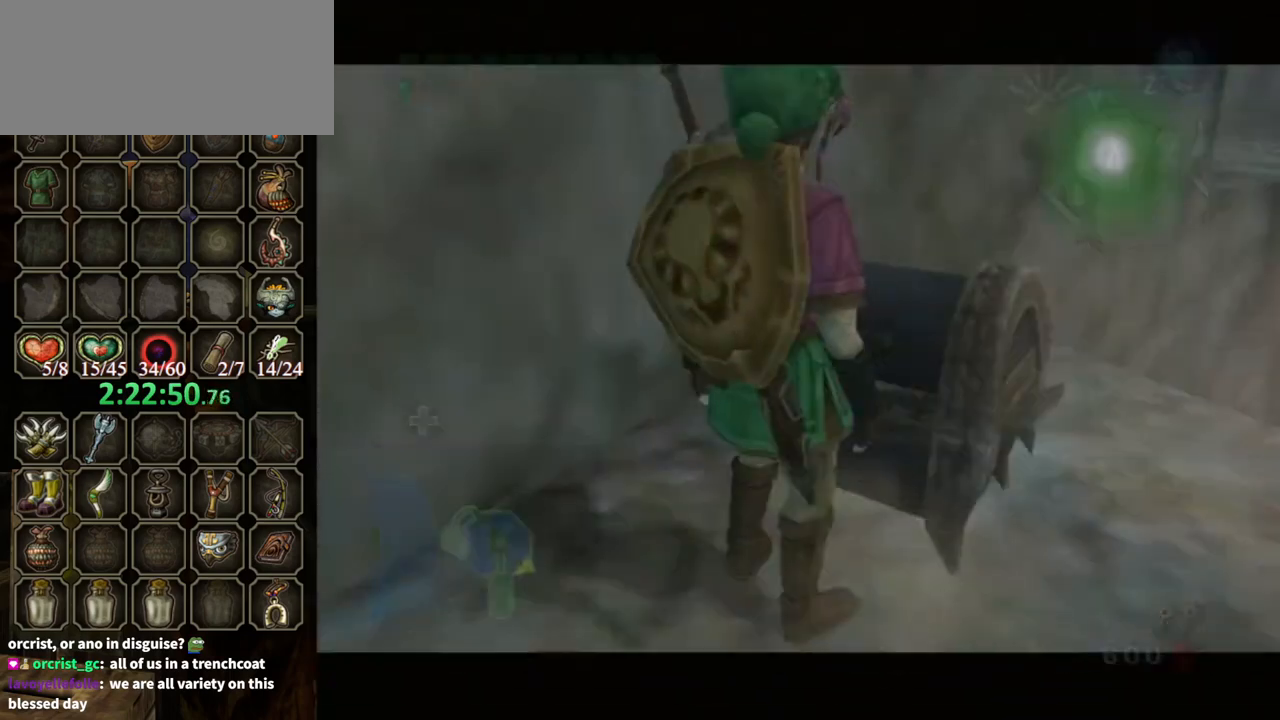
{"buttons": [], "left_stick": "center", "right_stick": "center", "events": [[67, "A", "up"]]}
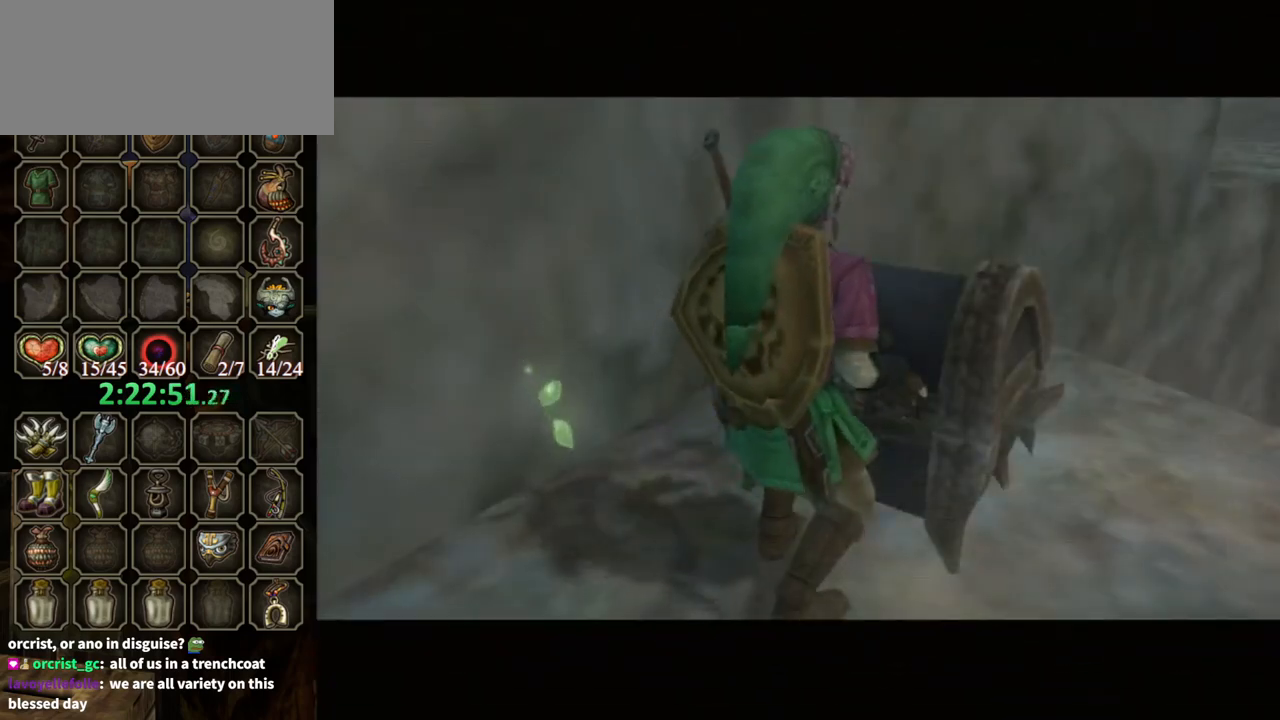
{"buttons": ["B"], "left_stick": "center", "right_stick": "center", "events": [[367, "B", "down"]]}
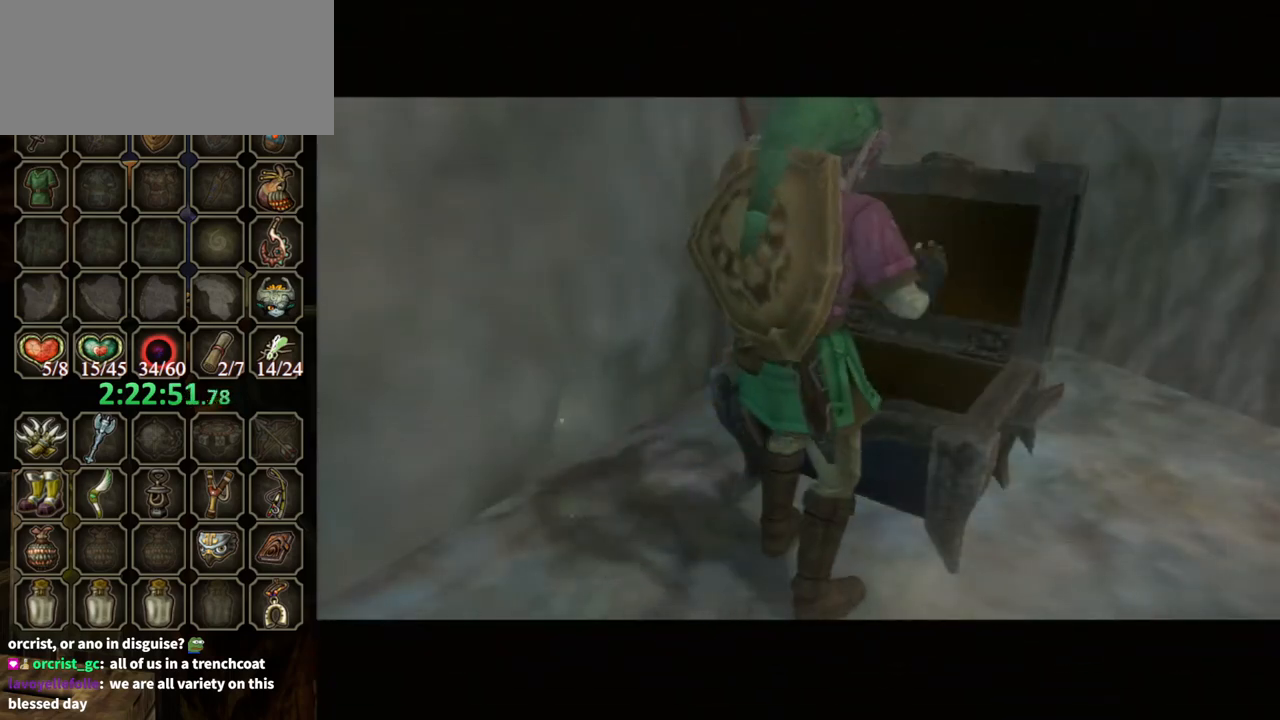
{"buttons": ["B"], "left_stick": "center", "right_stick": "center", "events": []}
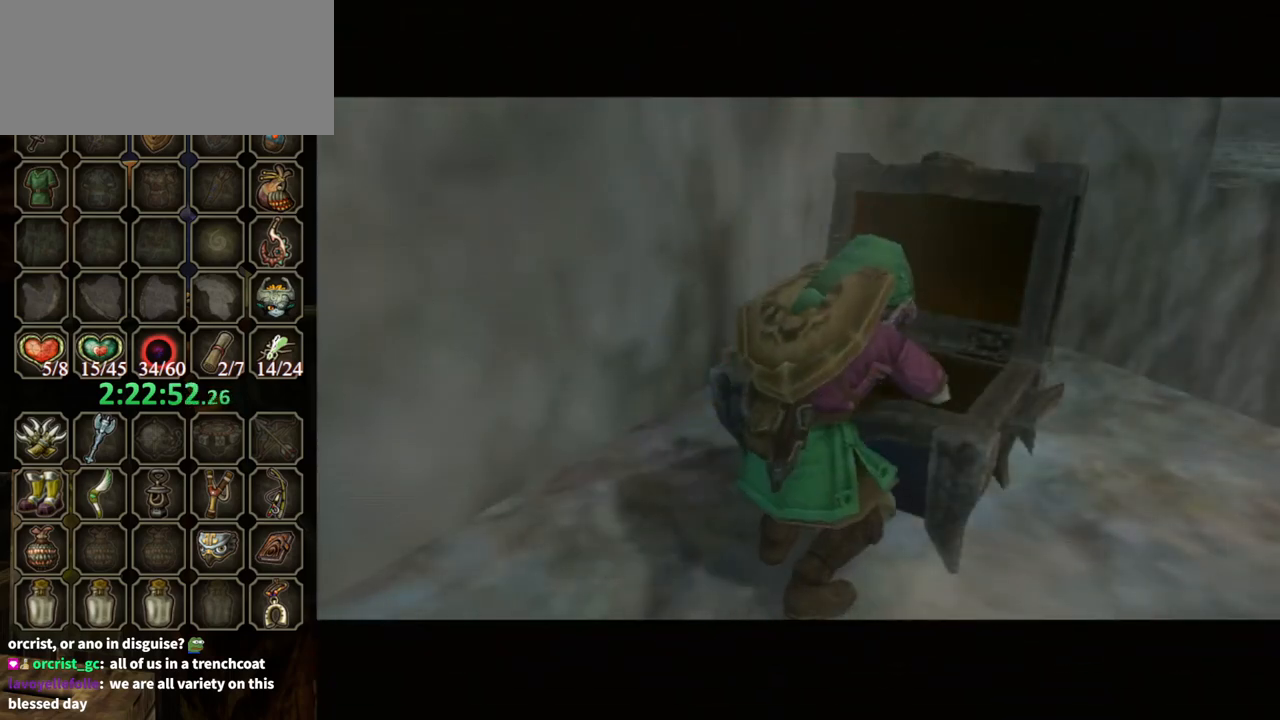
{"buttons": ["B"], "left_stick": "center", "right_stick": "center", "events": []}
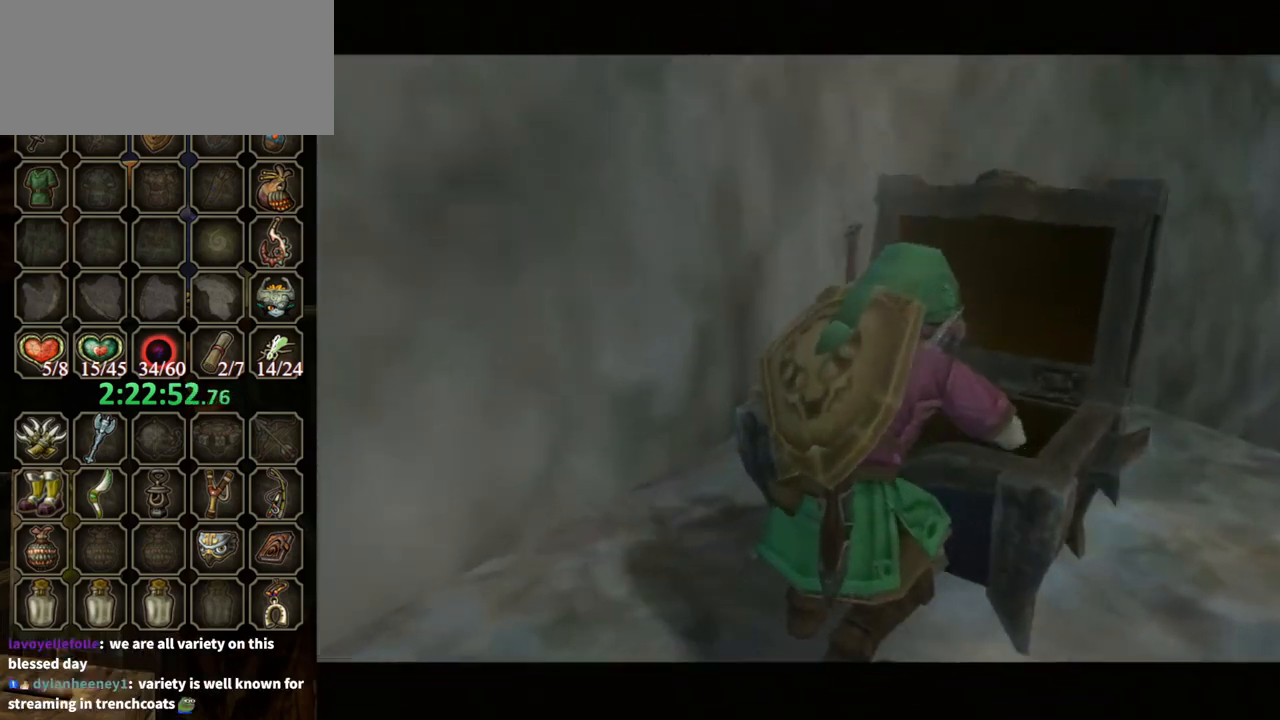
{"buttons": ["B"], "left_stick": "center", "right_stick": "center", "events": []}
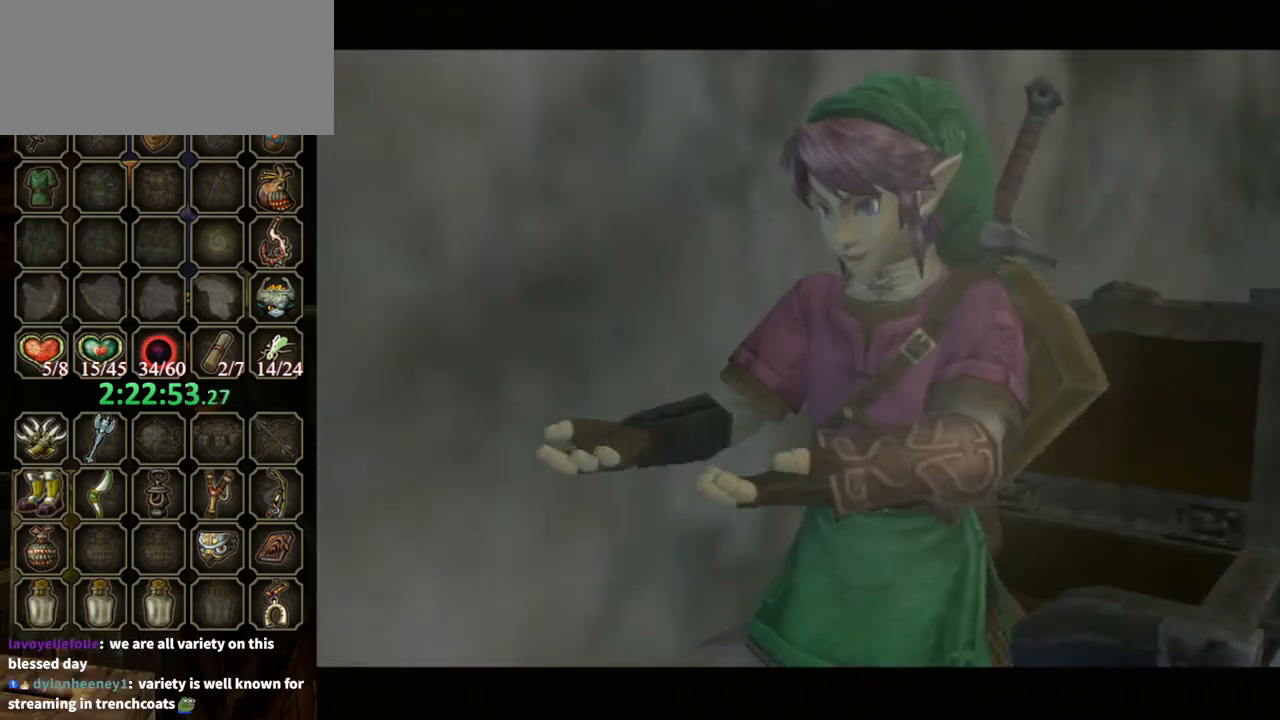
{"buttons": ["B"], "left_stick": "center", "right_stick": "center", "events": []}
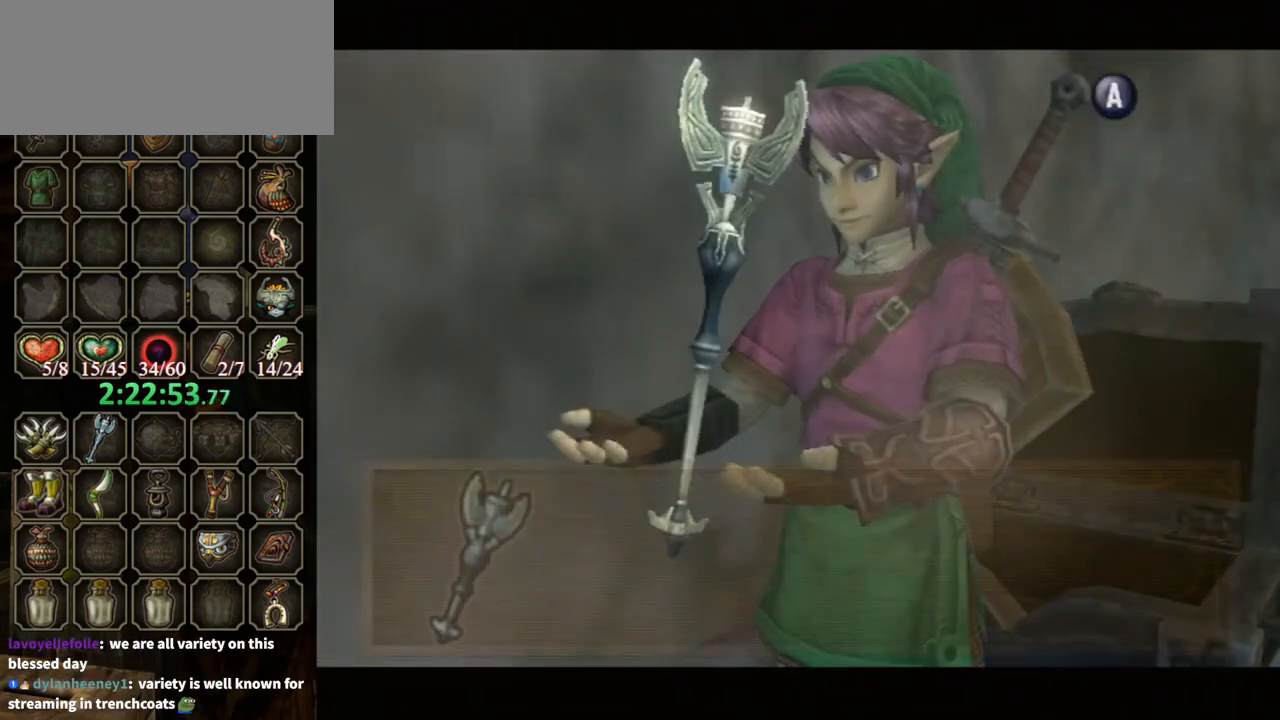
{"buttons": ["B"], "left_stick": "center", "right_stick": "center", "events": []}
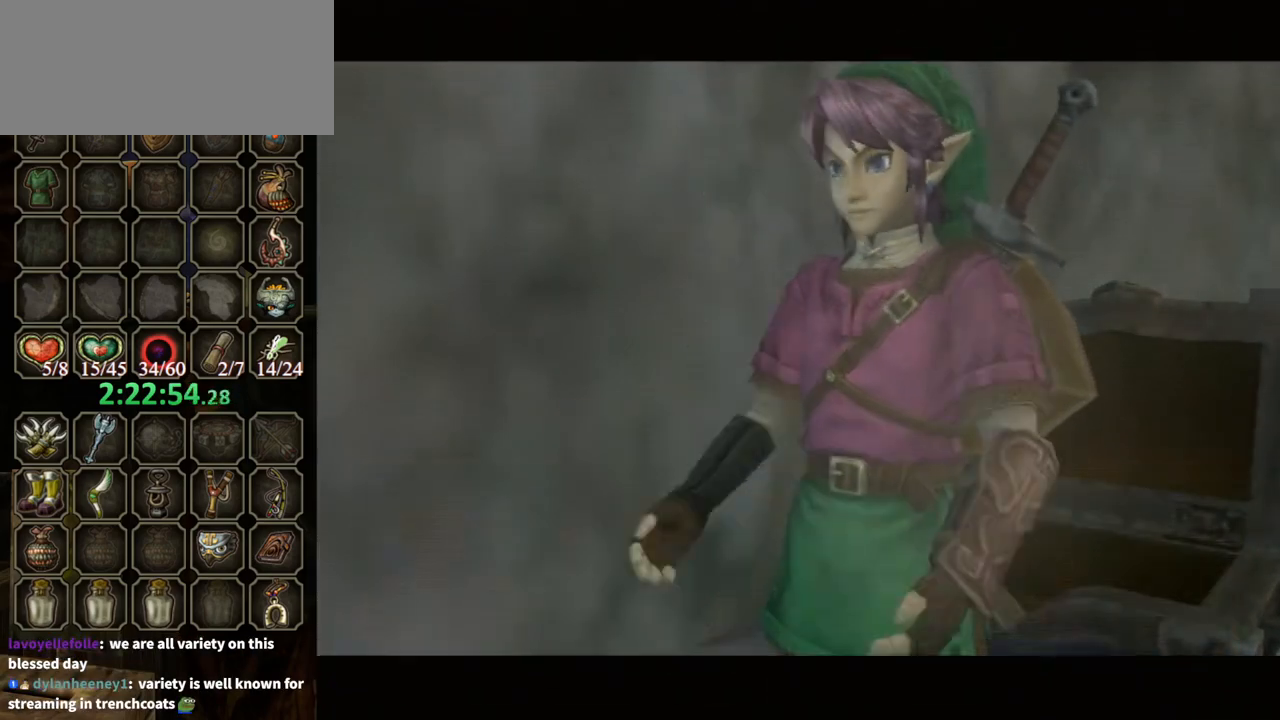
{"buttons": [], "left_stick": "center", "right_stick": "center", "events": [[133, "B", "up"], [300, "B", "down"], [467, "B", "up"]]}
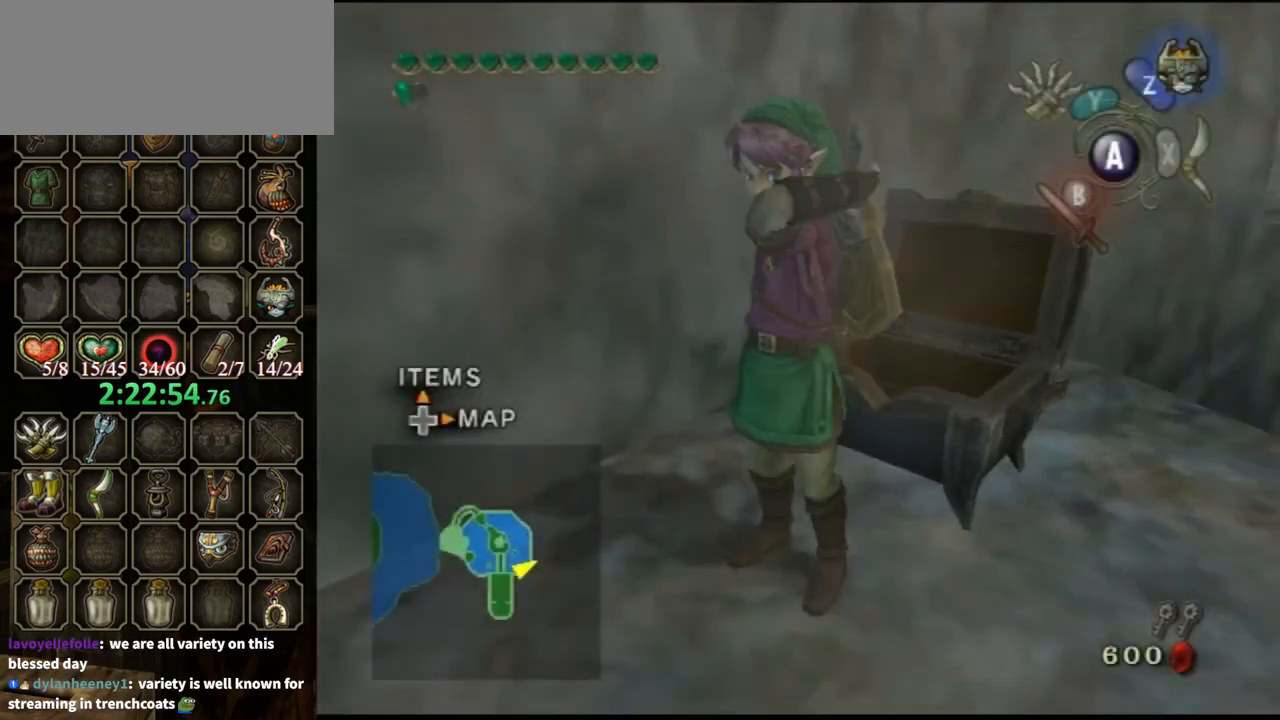
{"buttons": ["L1"], "left_stick": "center", "right_stick": "center", "events": [[400, "L1", "down"]]}
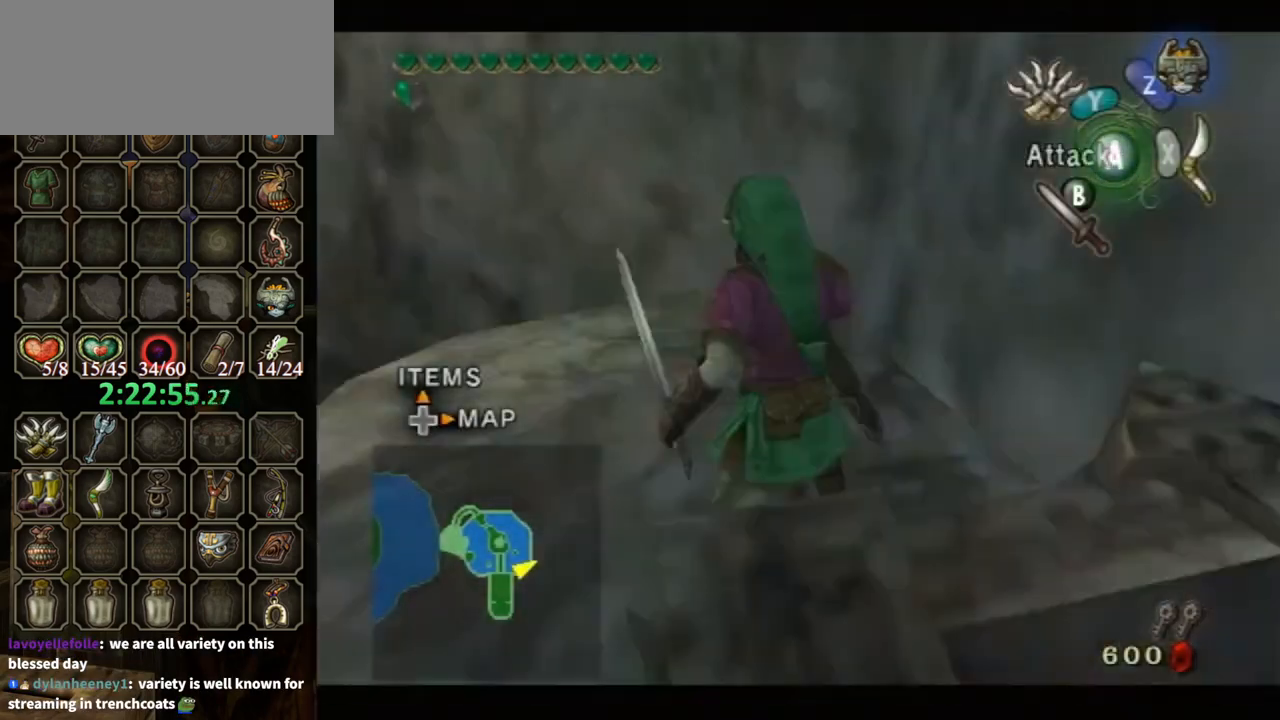
{"buttons": [], "left_stick": "center", "right_stick": "center", "events": [[267, "L1", "up"], [400, "left_stick", "down"], [467, "left_stick", "center"]]}
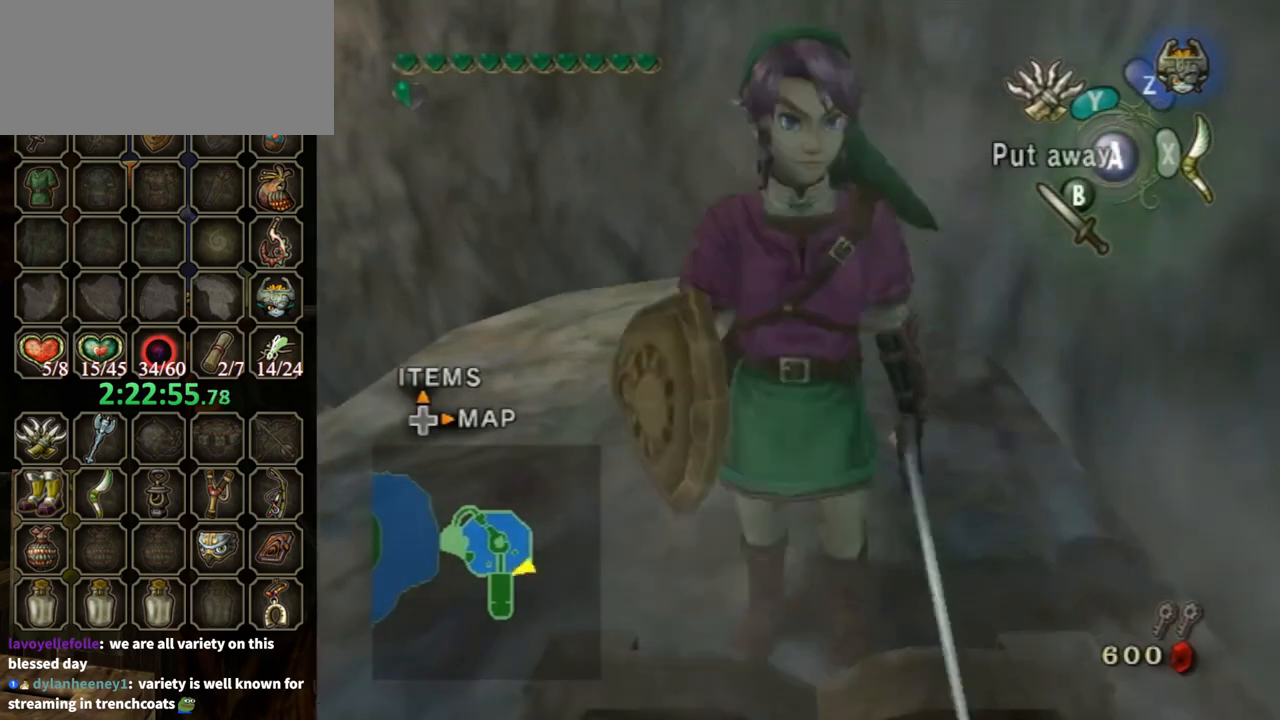
{"buttons": ["L1"], "left_stick": "center", "right_stick": "center", "events": [[167, "L1", "down"], [267, "A", "down"], [333, "A", "up"]]}
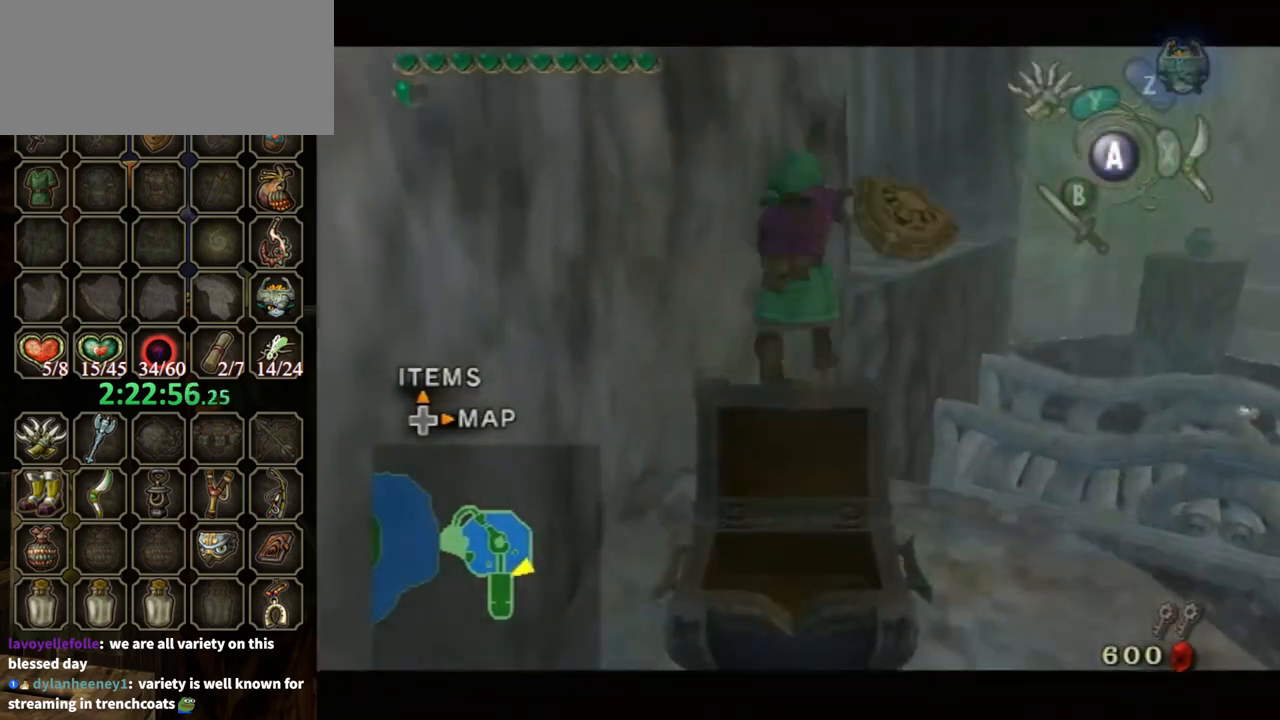
{"buttons": [], "left_stick": "center", "right_stick": "up", "events": [[67, "L1", "up"], [433, "right_stick", "up"]]}
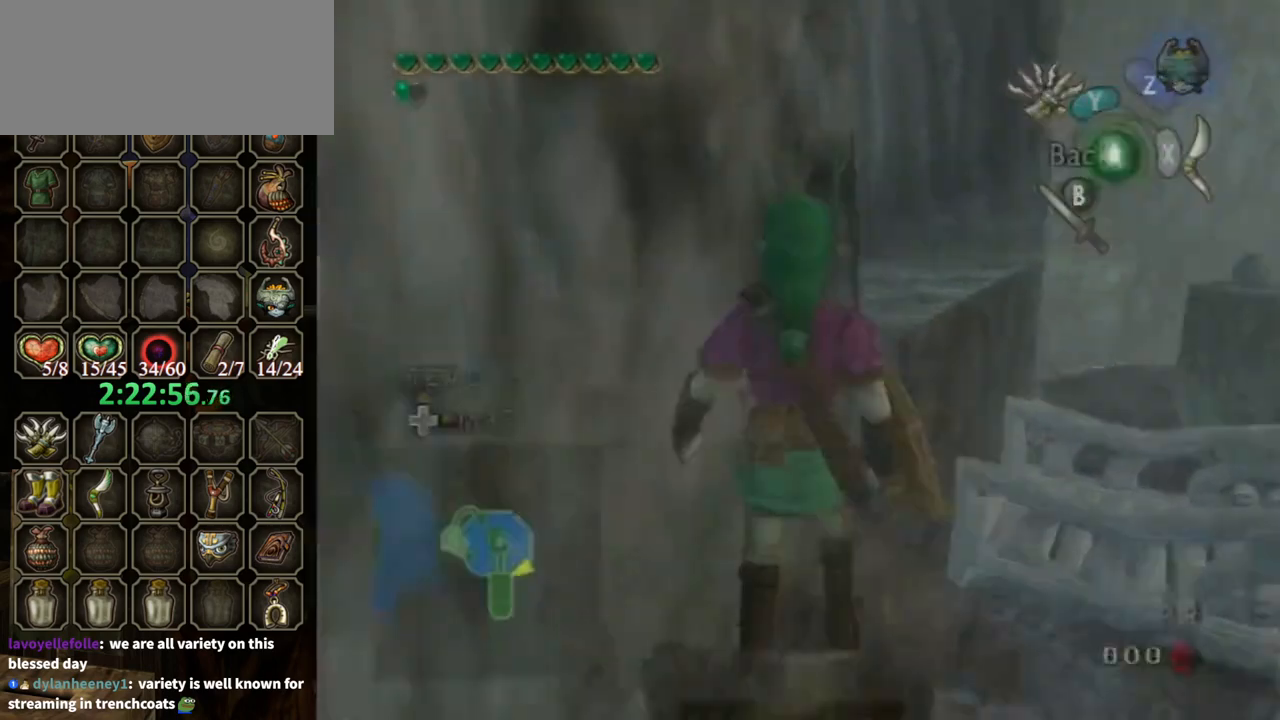
{"buttons": [], "left_stick": "right", "right_stick": "center", "events": [[67, "right_stick", "center"], [367, "left_stick", "right"]]}
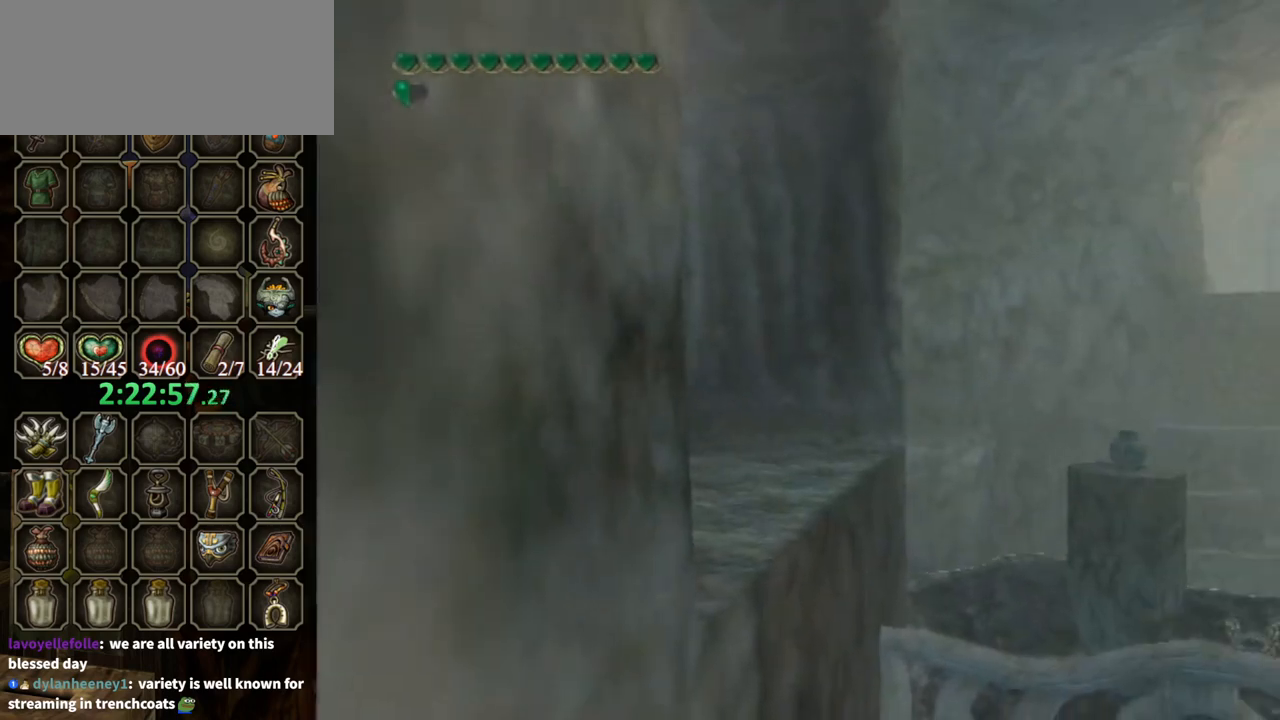
{"buttons": ["X"], "left_stick": "center", "right_stick": "center", "events": [[33, "left_stick", "center"], [133, "X", "down"]]}
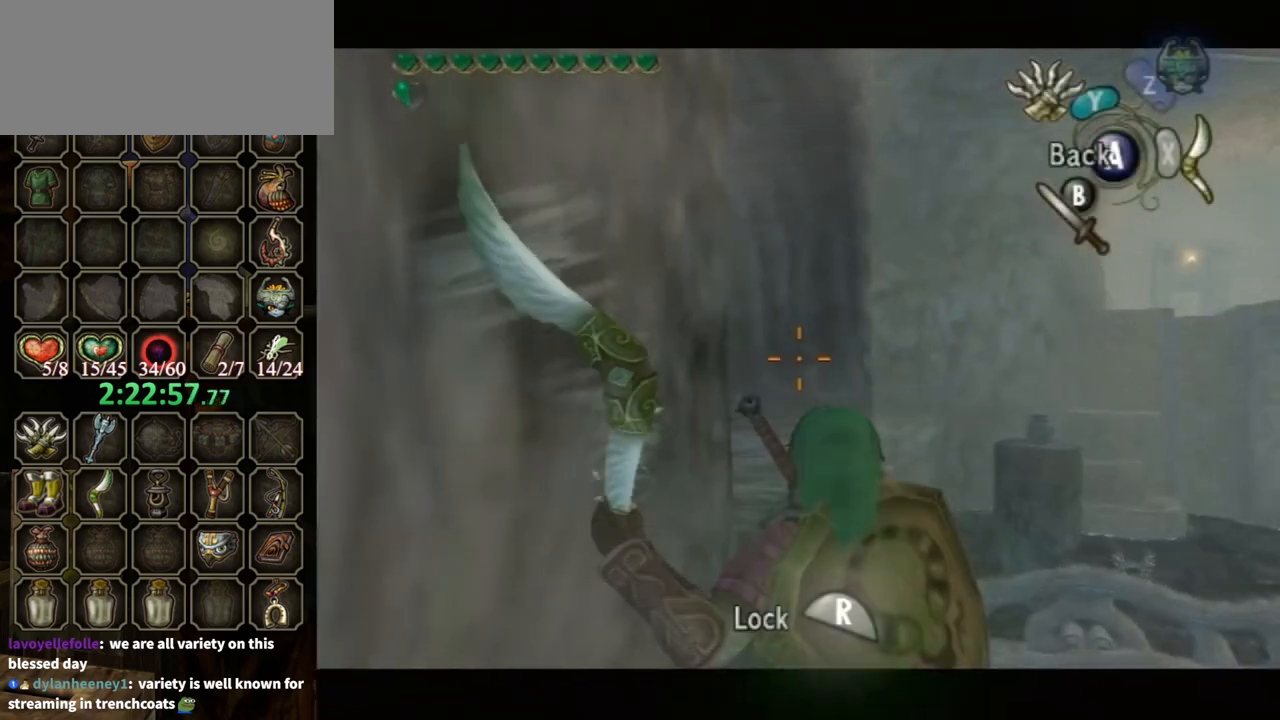
{"buttons": ["X"], "left_stick": "center", "right_stick": "center", "events": []}
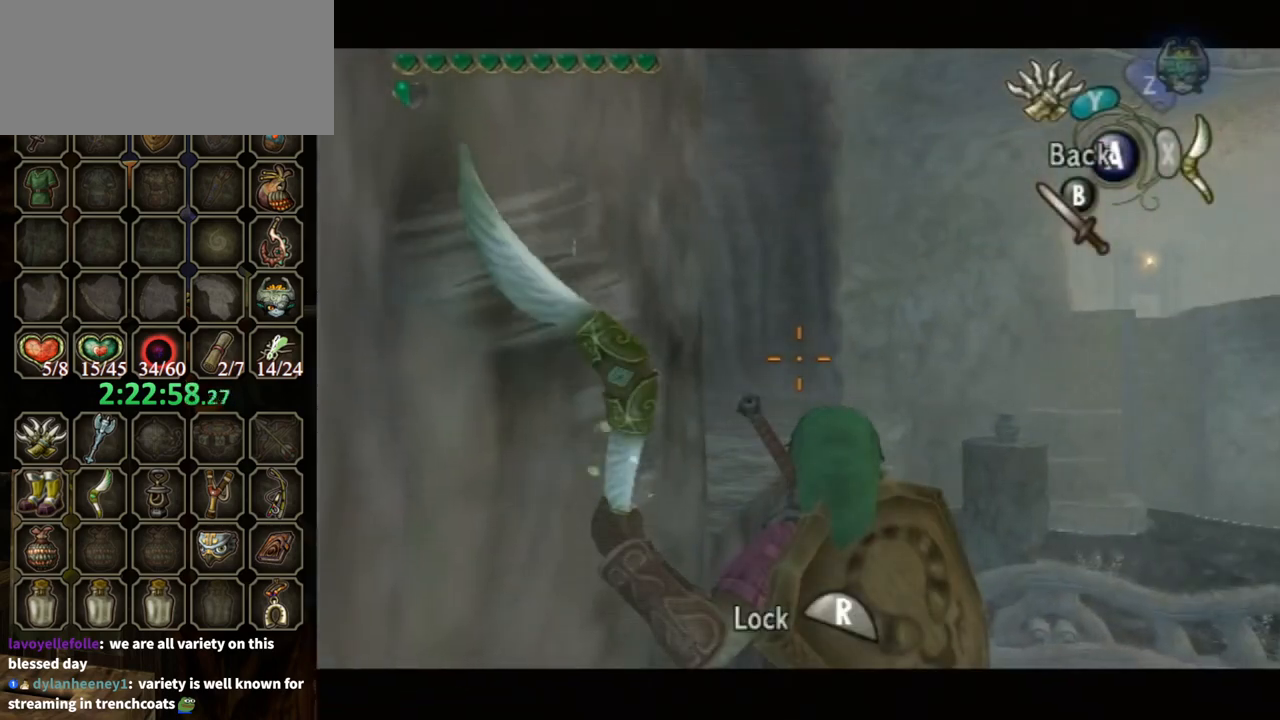
{"buttons": ["X"], "left_stick": "center", "right_stick": "center", "events": []}